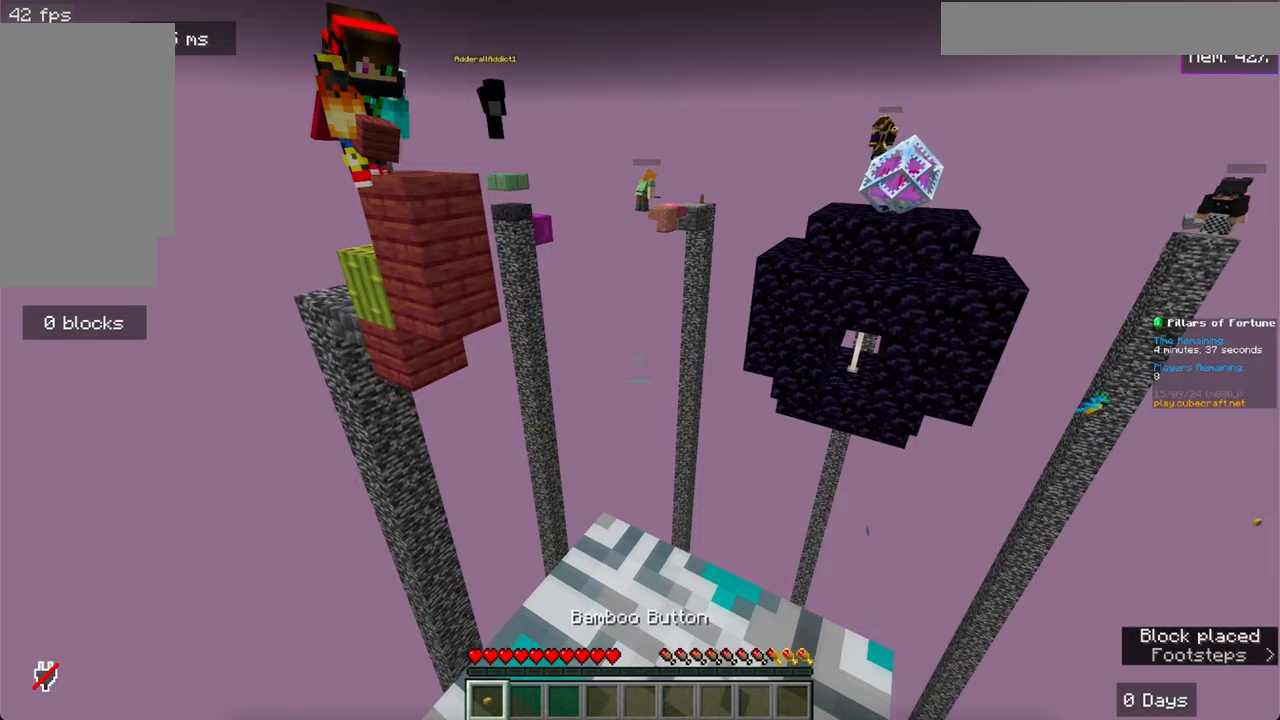
Gameplay with keyboard and mouse; each line is a JSON object with the keys and mouse buttons held at the frame after it. "events" lists presses ("down") and releases ("up") of "a", "d", "s", "space", "w", "mouse_left" and "mouse_right" between this image and that frame as [ms after this image, input, new state], when the widget could be followed in between. "mouse_left", "mouse_right" = the "left", "right" buttons of the "mouse" list. No other keys are recorded. Fast repeated clicks can show as one long hold. Mouse movement is not recorded.
{"keys": [], "mouse": [], "events": [[317, "s", "up"]]}
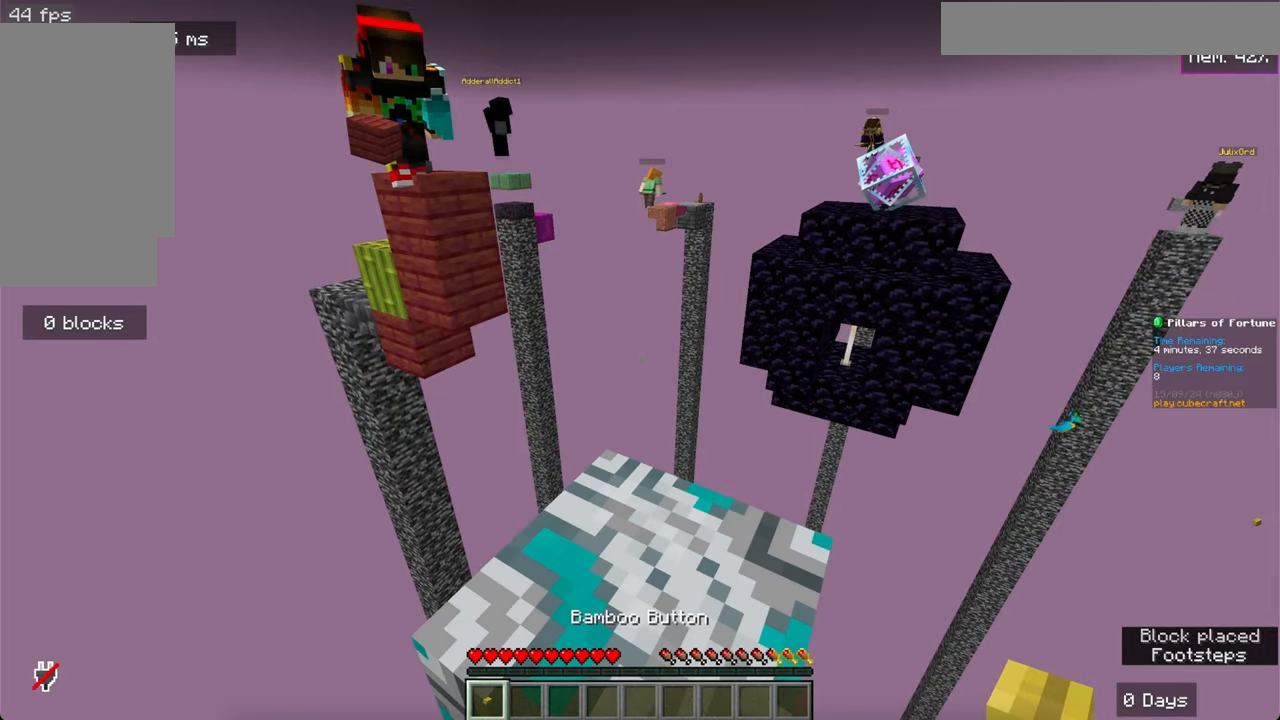
{"keys": ["w"], "mouse": [], "events": [[233, "w", "down"]]}
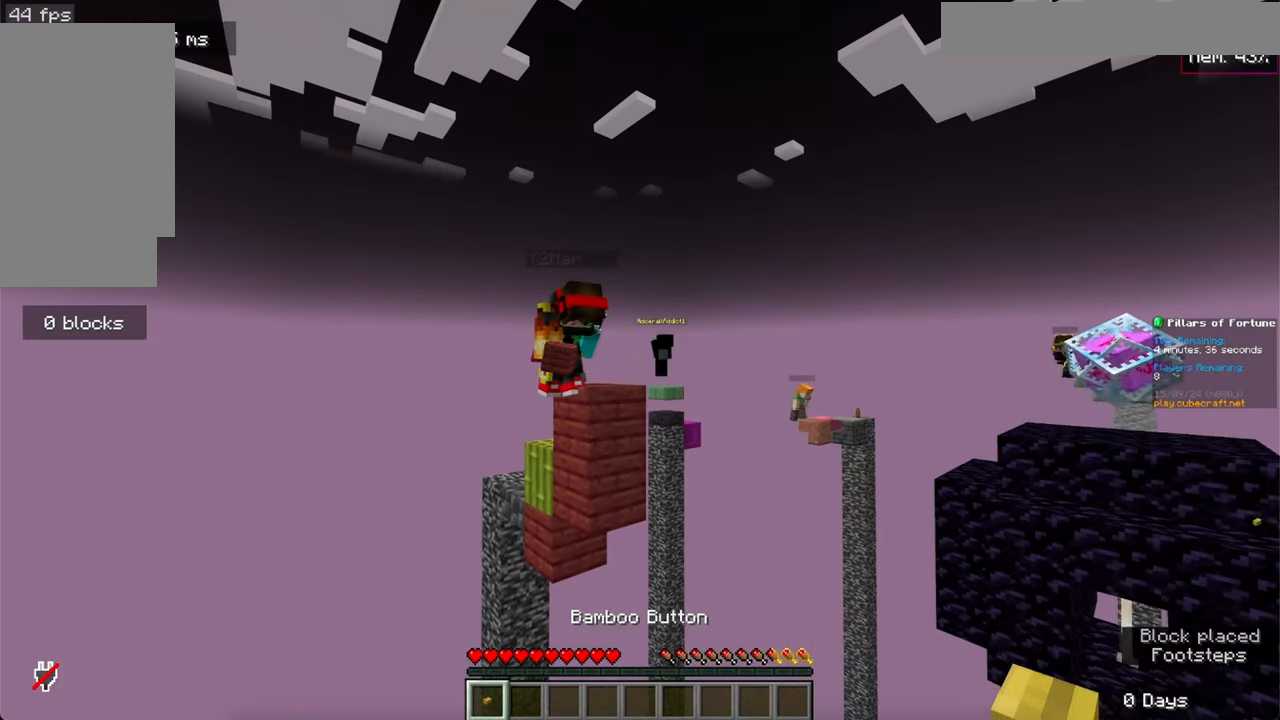
{"keys": [], "mouse": [], "events": [[333, "w", "up"]]}
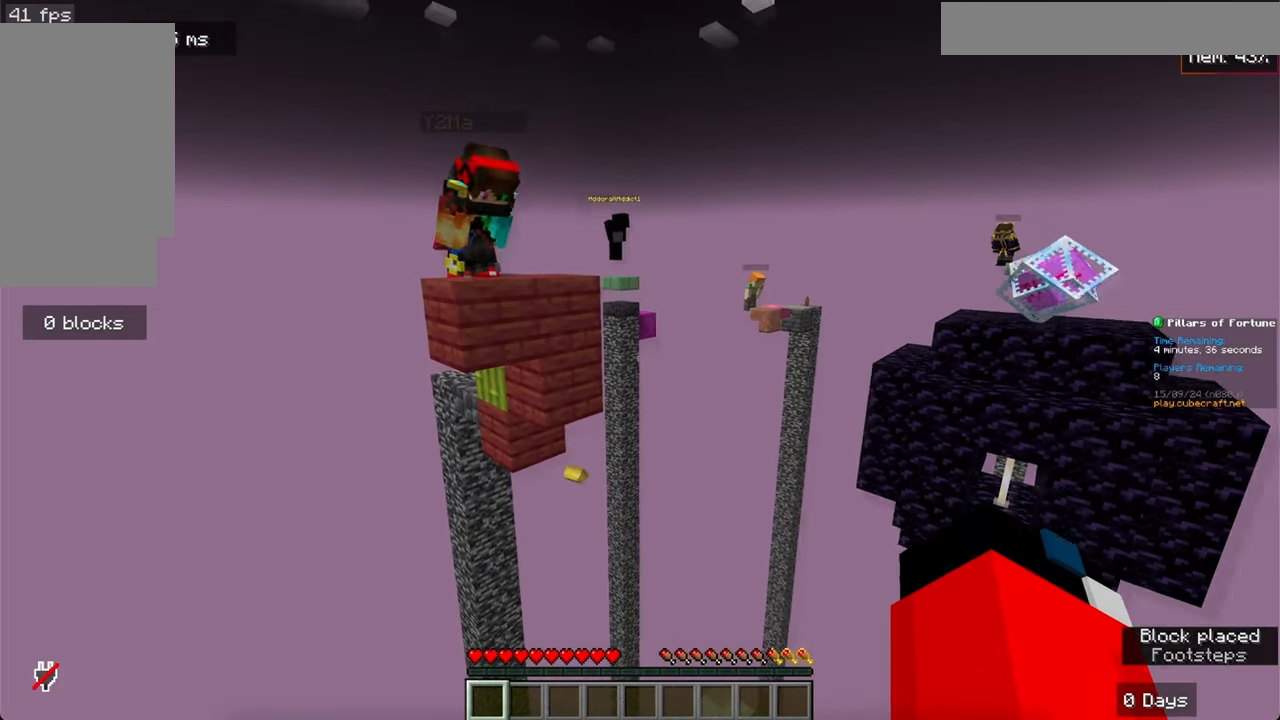
{"keys": [], "mouse": [], "events": [[150, "s", "down"], [450, "s", "up"]]}
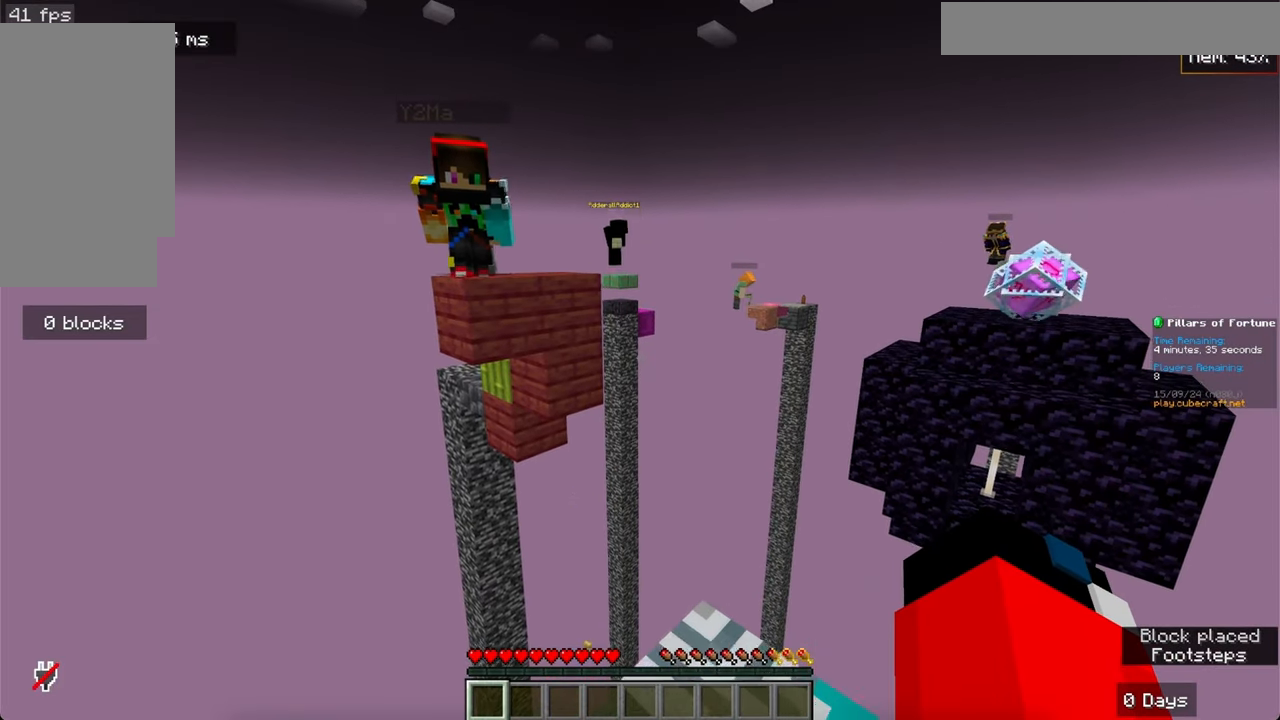
{"keys": [], "mouse": [], "events": [[33, "w", "down"], [283, "w", "up"]]}
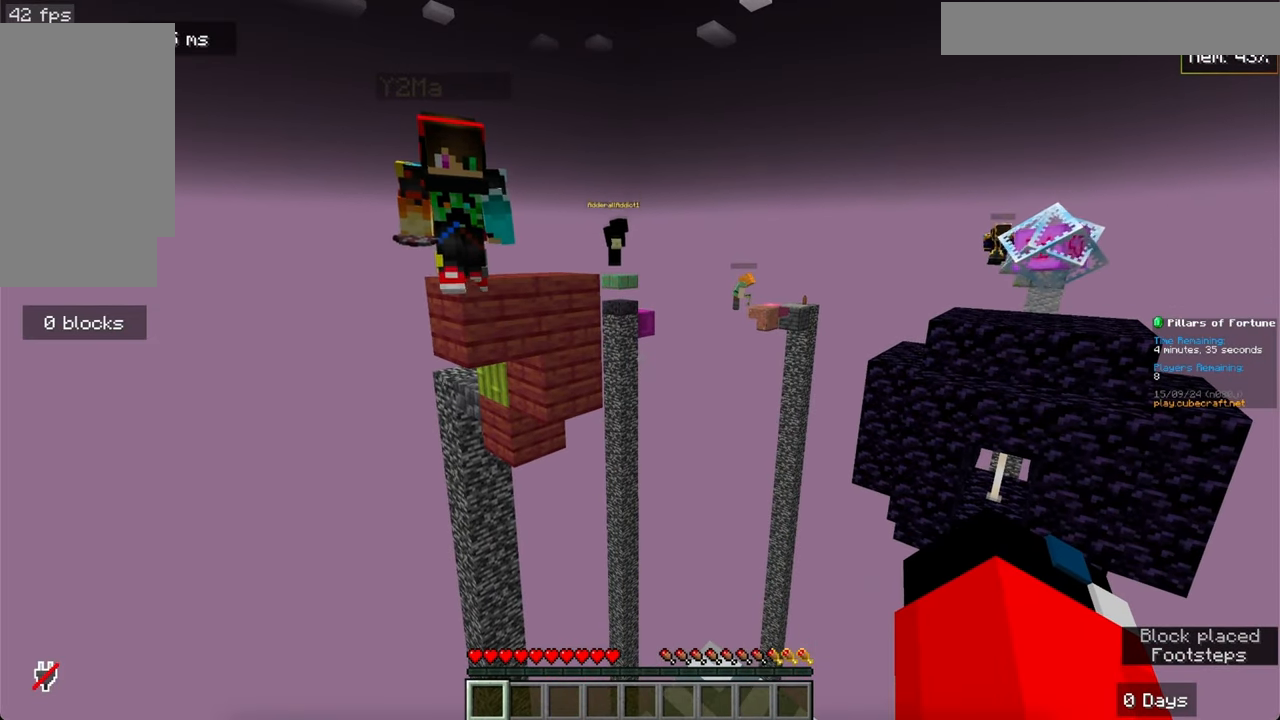
{"keys": [], "mouse": [], "events": []}
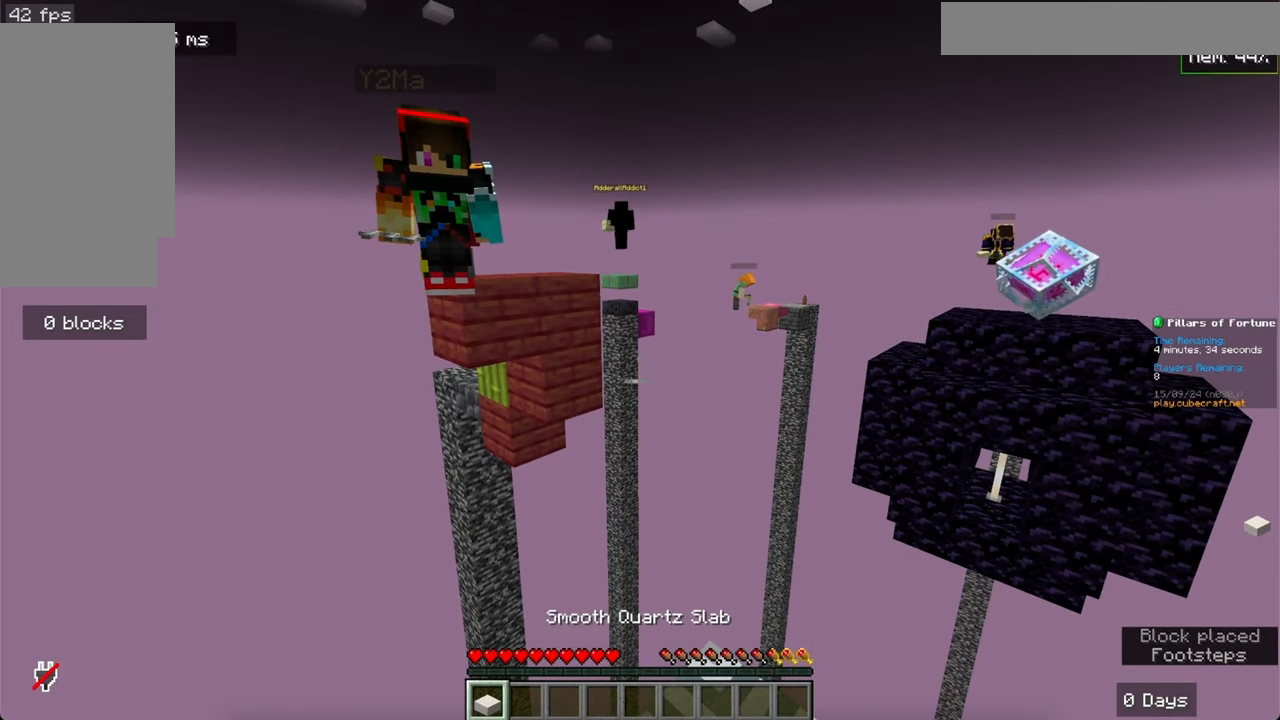
{"keys": [], "mouse": [], "events": []}
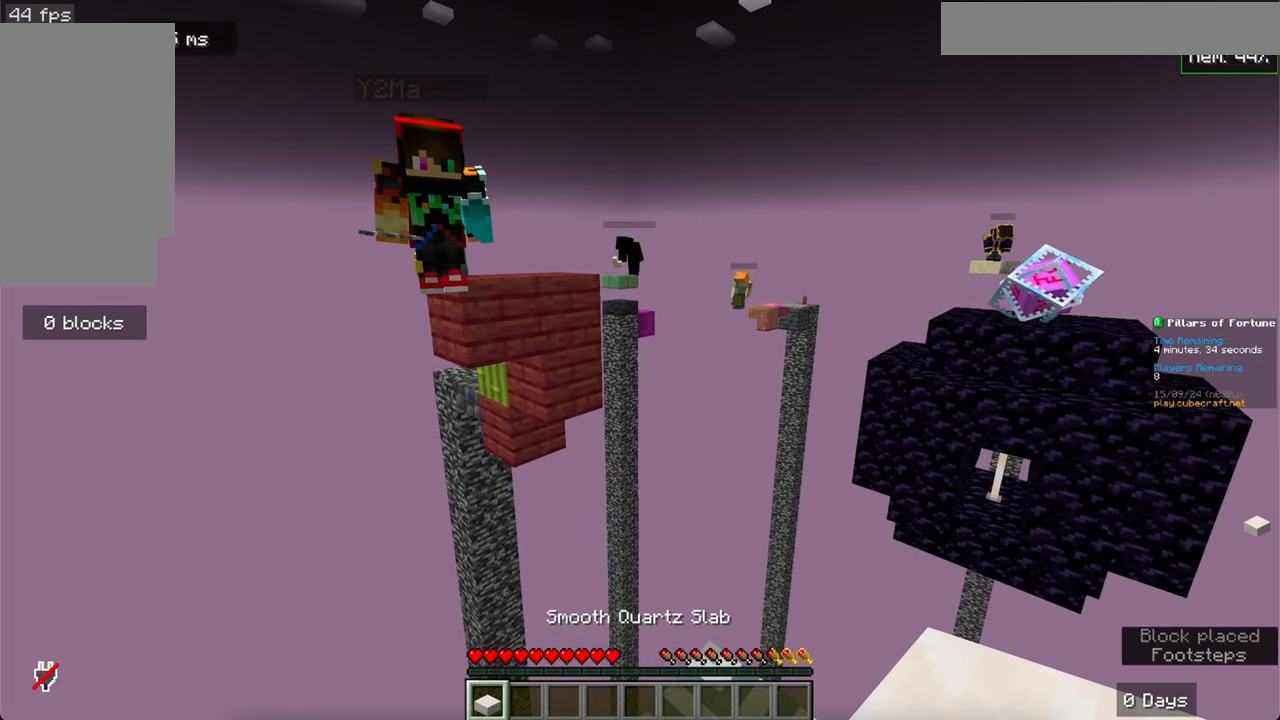
{"keys": ["w"], "mouse": [], "events": [[383, "w", "down"]]}
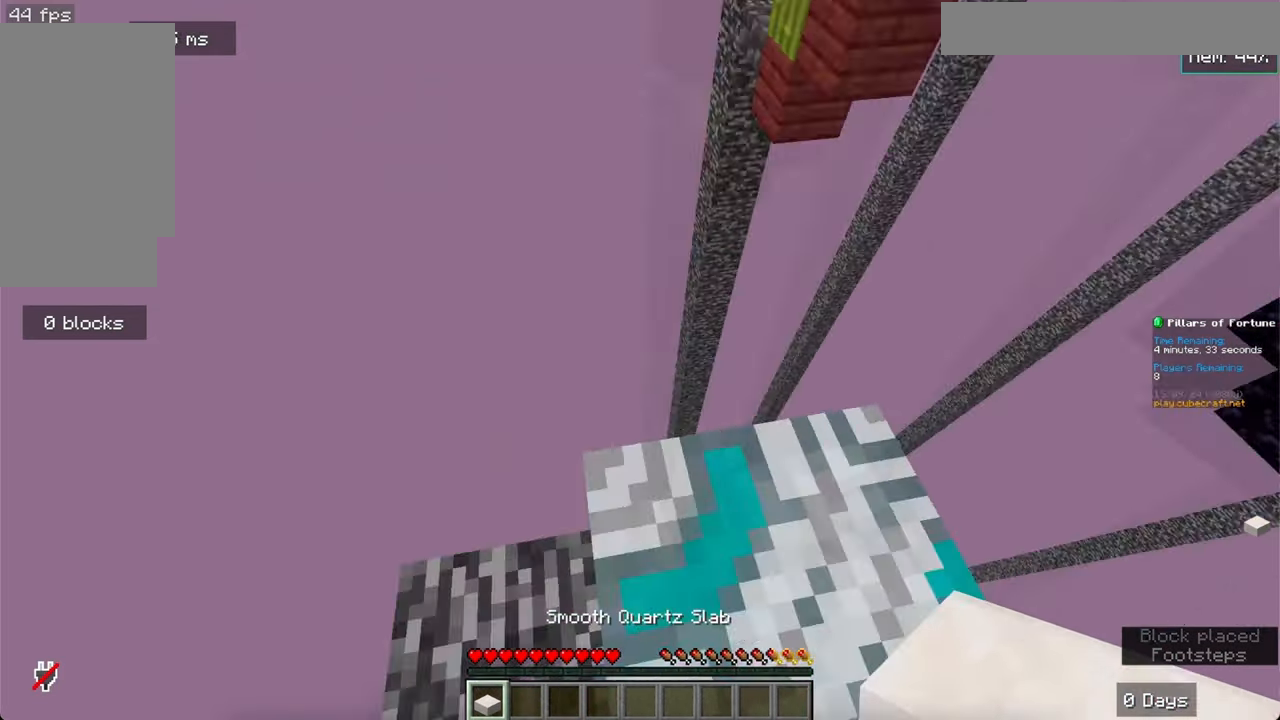
{"keys": ["d", "s"], "mouse": [], "events": [[50, "d", "down"], [50, "s", "down"], [50, "w", "up"]]}
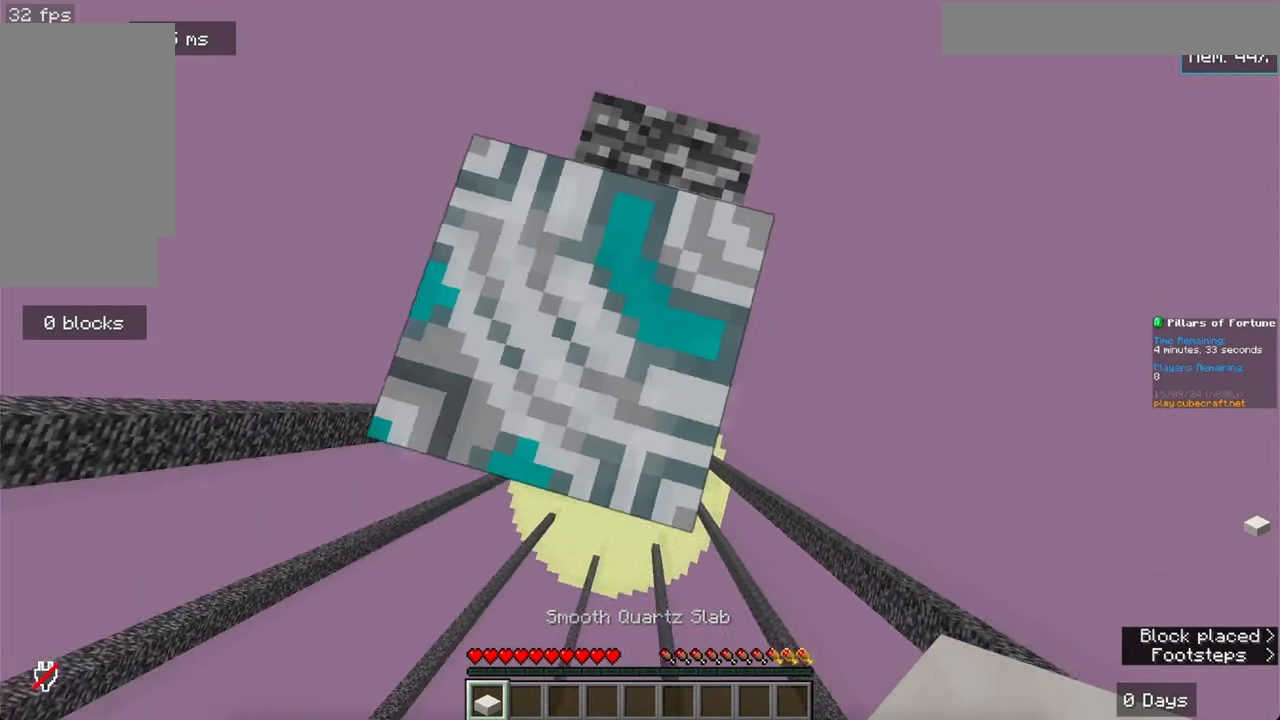
{"keys": [], "mouse": [], "events": [[433, "d", "up"], [433, "s", "up"]]}
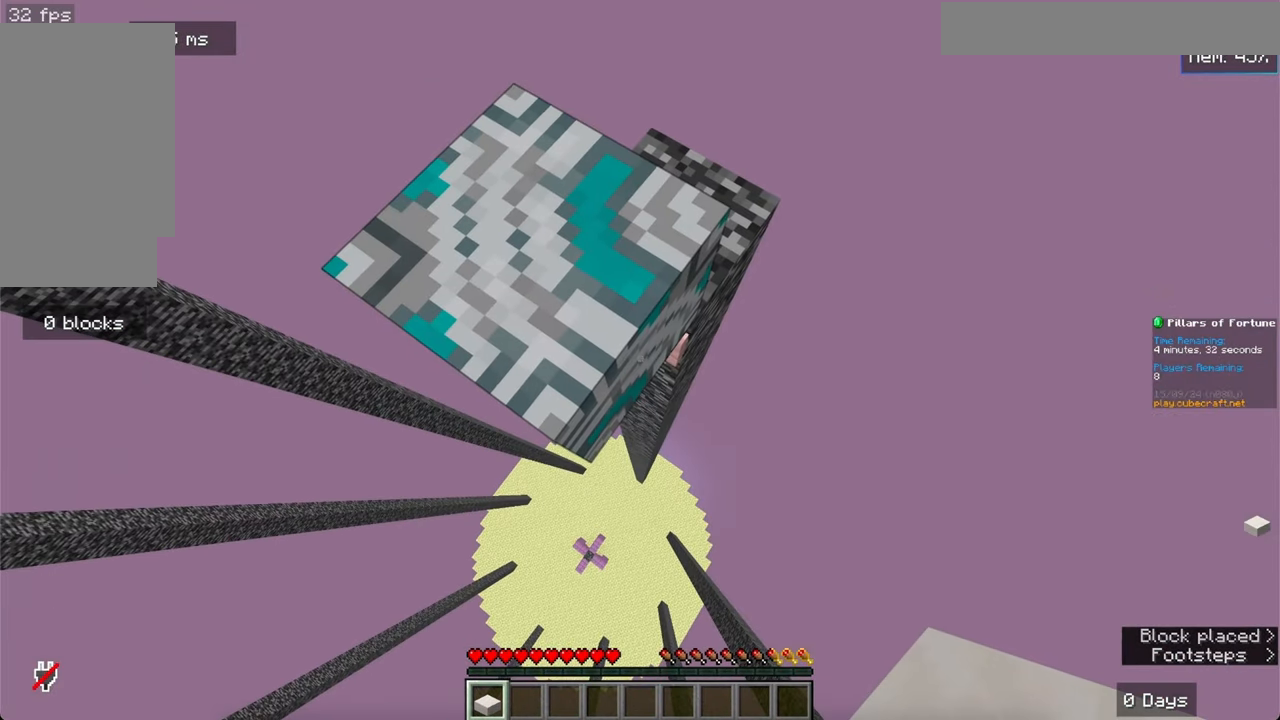
{"keys": ["a", "s"], "mouse": [], "events": [[200, "a", "down"], [200, "mouse_right", "down"], [383, "mouse_right", "up"], [483, "s", "down"]]}
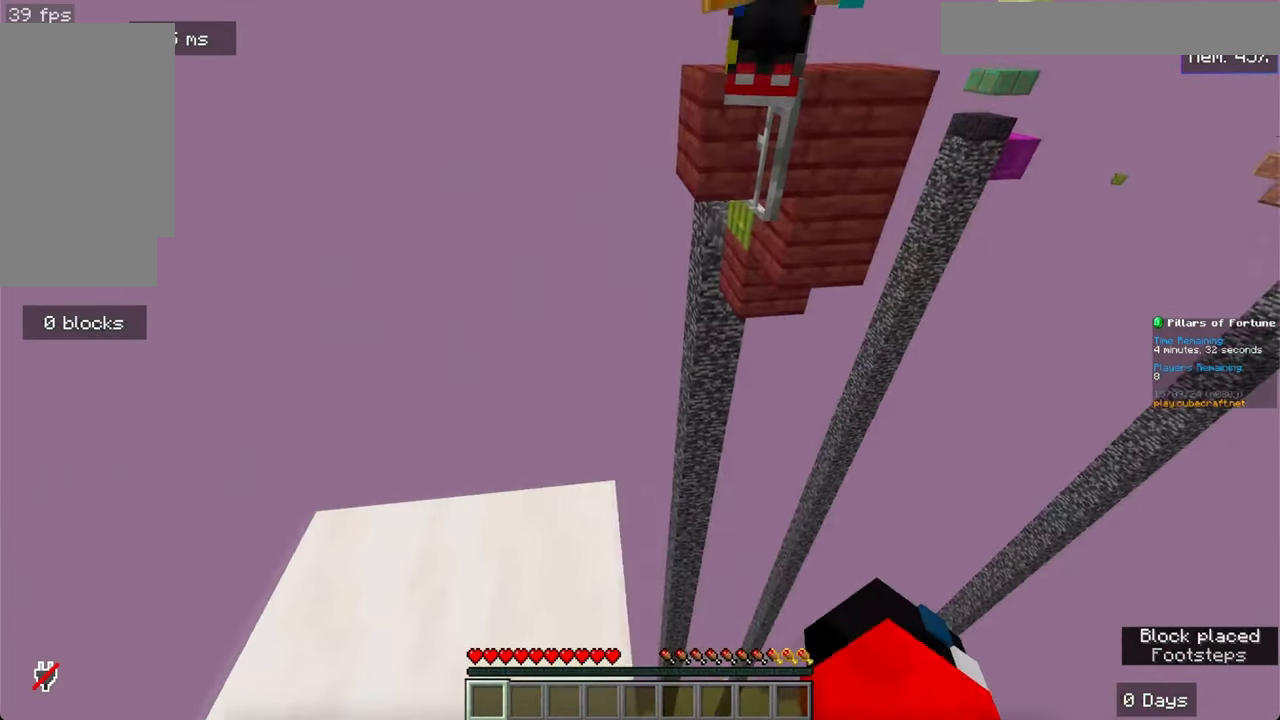
{"keys": ["s"], "mouse": [], "events": [[433, "a", "up"]]}
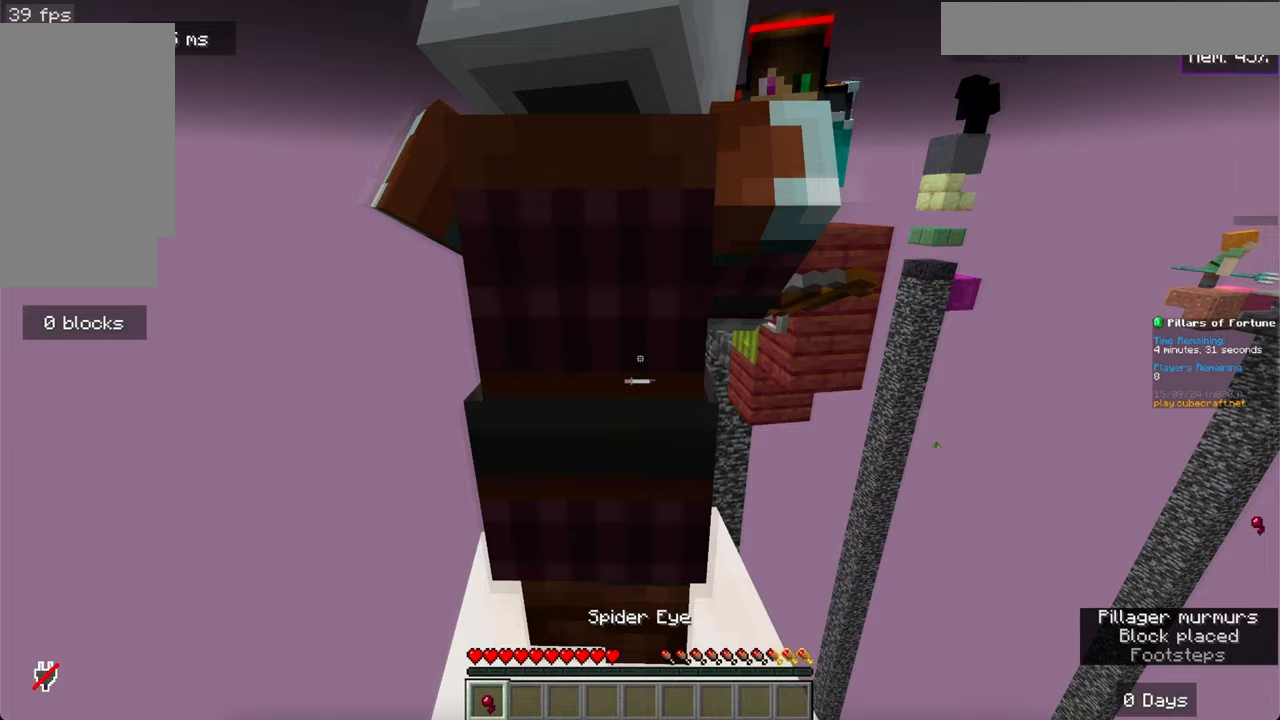
{"keys": [], "mouse": [], "events": [[83, "s", "up"], [317, "mouse_left", "down"], [450, "mouse_left", "up"]]}
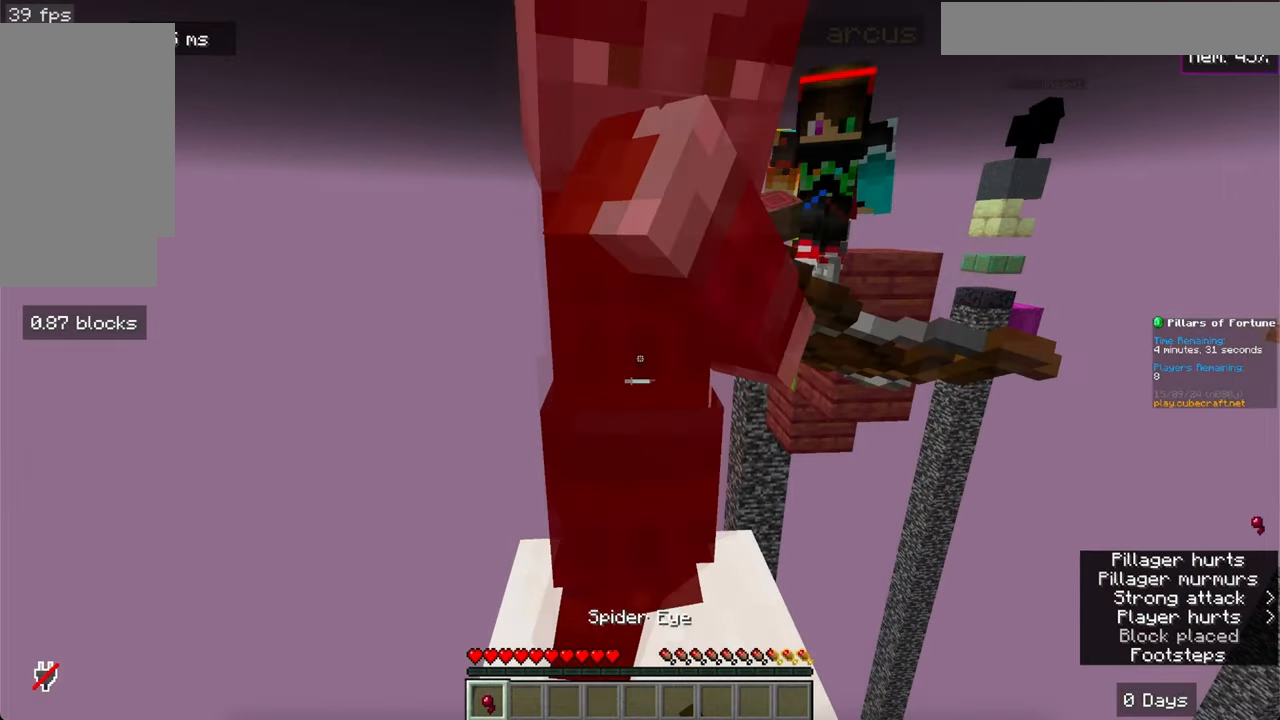
{"keys": [], "mouse": [], "events": [[17, "w", "down"], [450, "w", "up"]]}
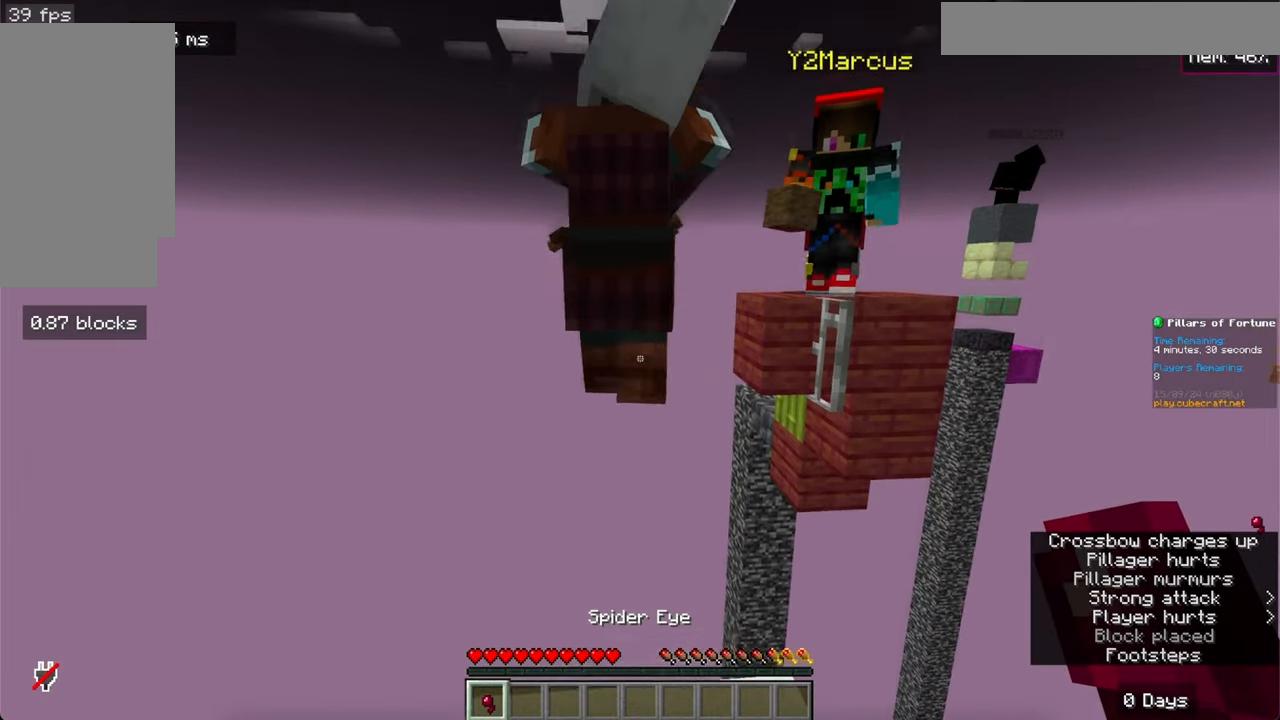
{"keys": [], "mouse": [], "events": []}
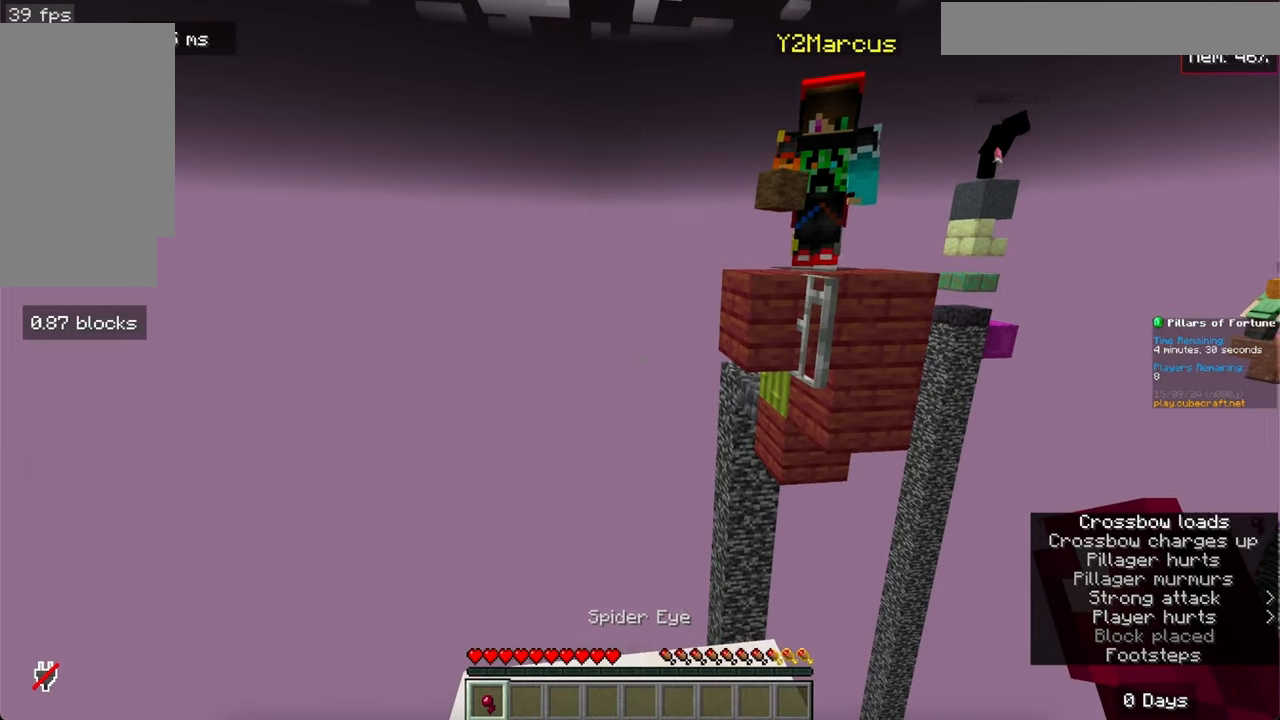
{"keys": [], "mouse": [], "events": []}
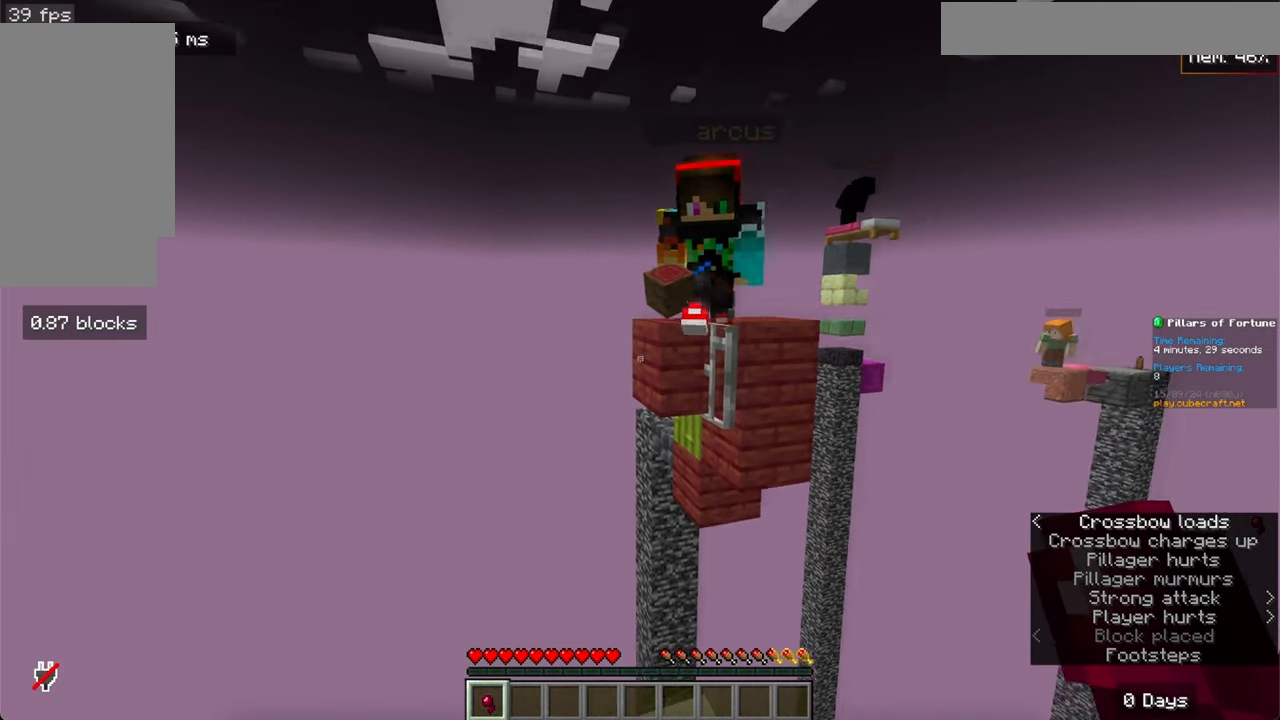
{"keys": [], "mouse": [], "events": []}
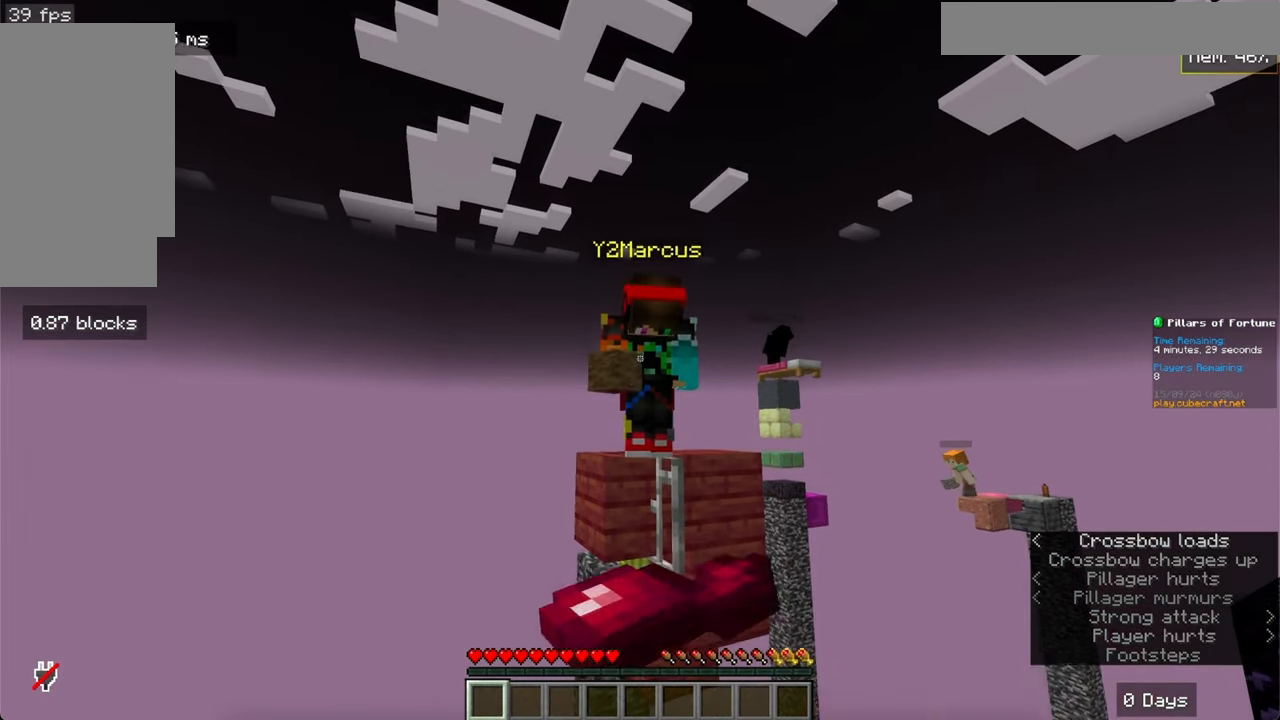
{"keys": [], "mouse": [], "events": []}
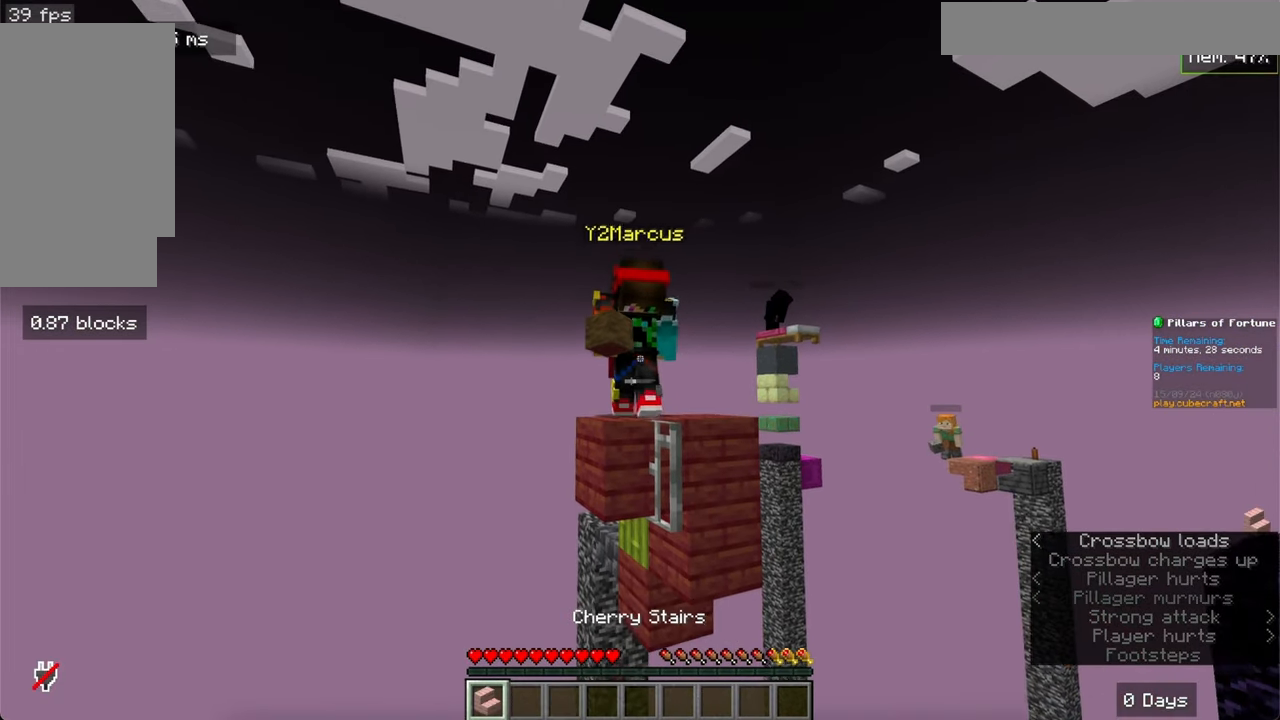
{"keys": ["s"], "mouse": []}
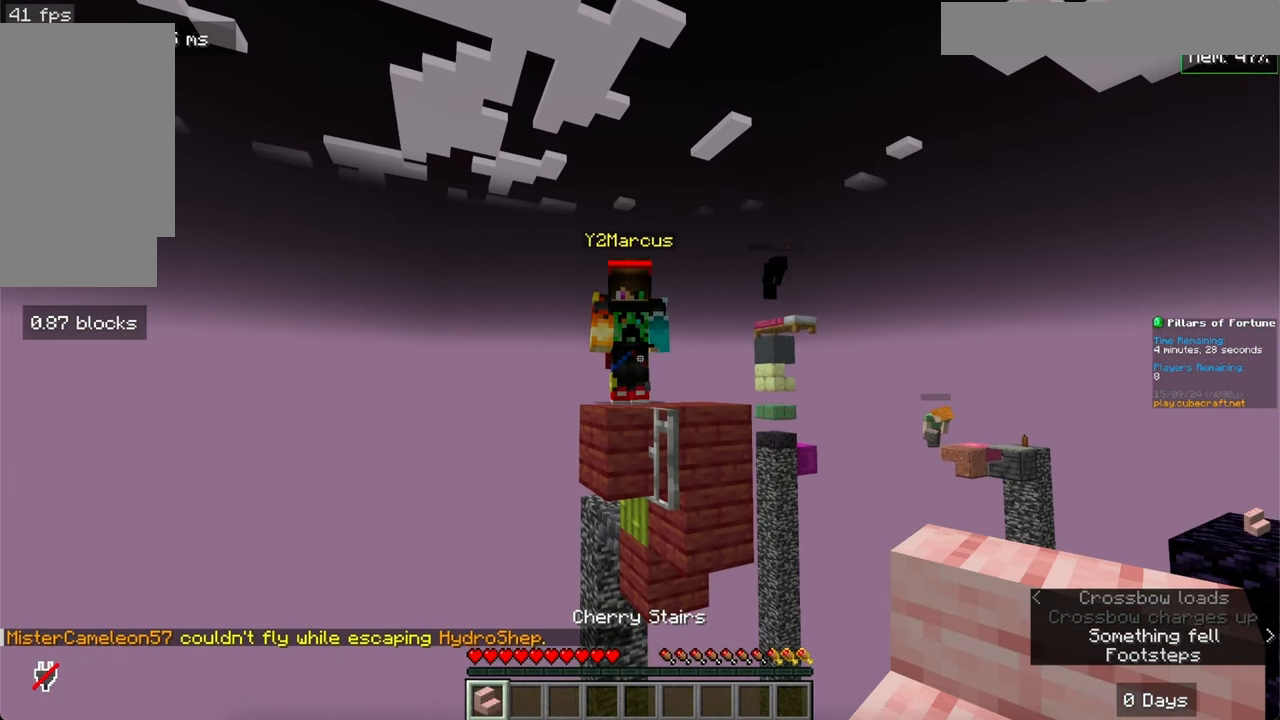
{"keys": [], "mouse": [], "events": [[33, "s", "up"]]}
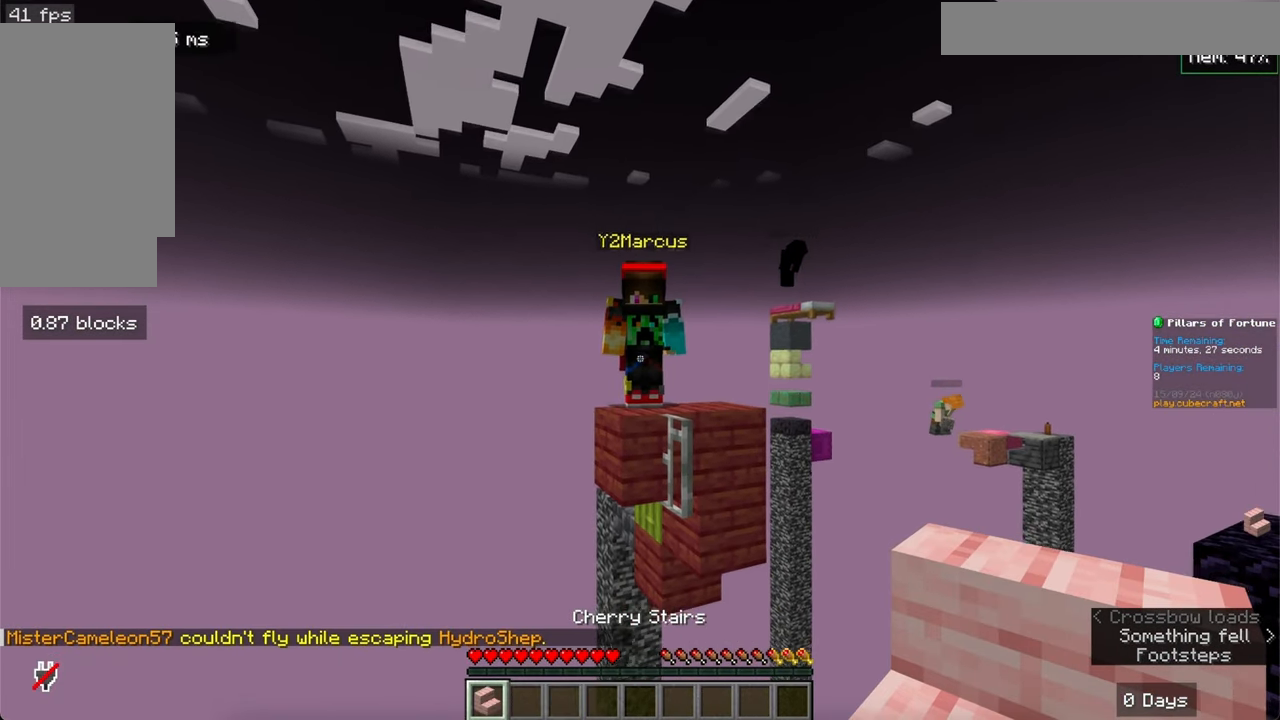
{"keys": ["w"], "mouse": [], "events": [[283, "w", "down"]]}
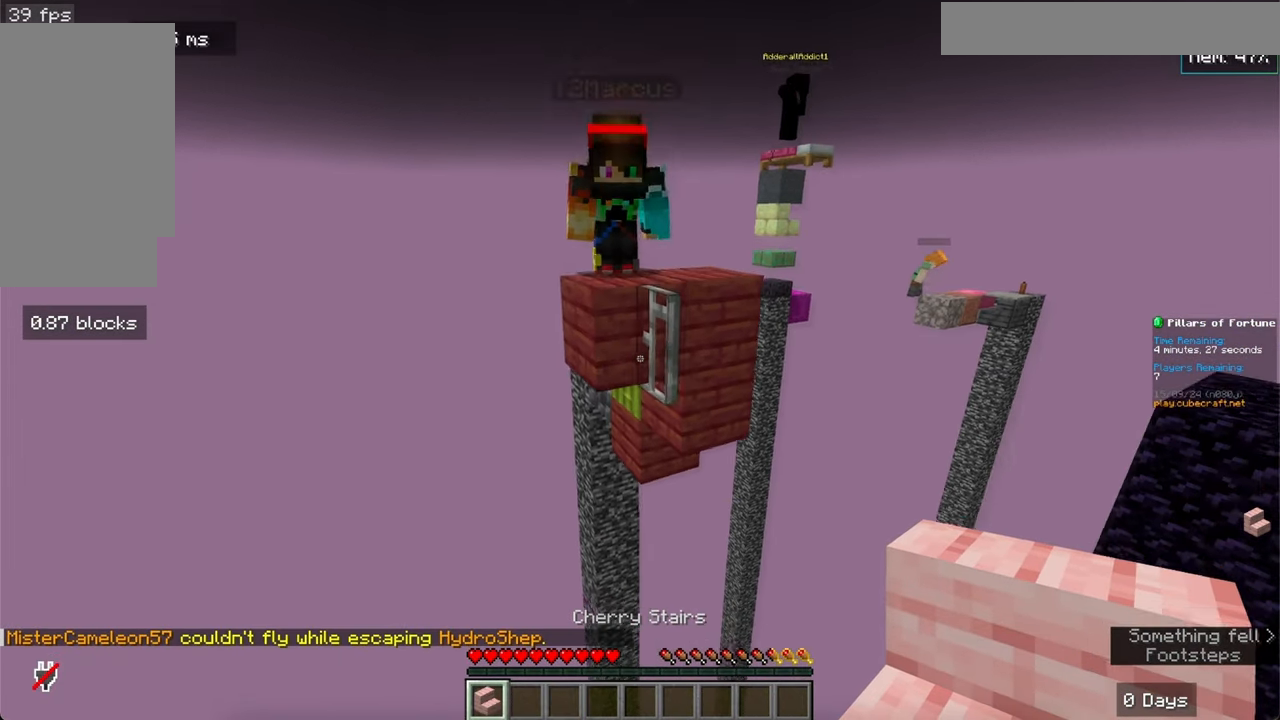
{"keys": ["w"], "mouse": ["left"], "events": [[133, "space", "down"], [350, "space", "up"], [467, "mouse_left", "down"]]}